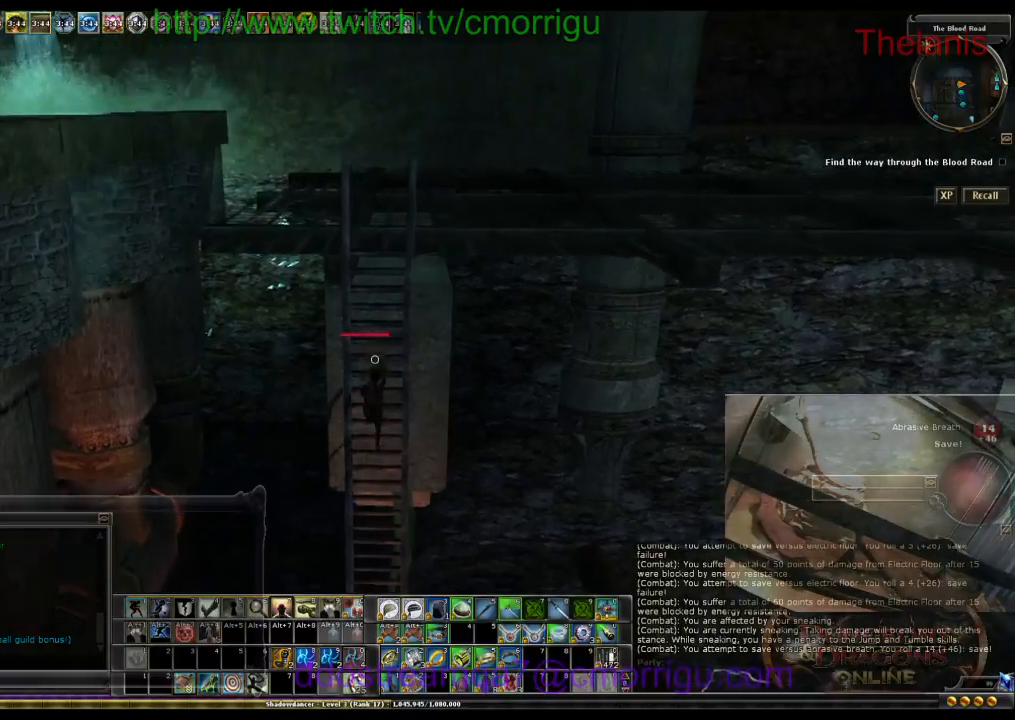
Gameplay with keyboard; each line is a JSON object with the keys held at the frame after it. "events" lists presses ("down") and releases ("up") of ".", "/", "0", "1", "2", "3", "4", "5", "6", "7", "8", "9", "a", "b", "backslash", "backspace", "caps_lock", "comma", "ctrl_l", "ctrl_r", "d", "e", "equals", "escape", "f", "f1", "f10", "f11", "f12", "f2", "f3", "f4", "f5", "f6", "f7", "f8", "f9", "g", "h", "i", "j", "k", "l", "lbracket", "m", "minus", "n", "o", "p", "q", "quote", "r", "rbracket", "return", "s", "semicolon", "shift_r", "space", "t", "tab", "tilde", "u", "w" and "y" between this image and that frame as [ms after this image, input, new state], when the widget could be followed in between. No other keys are recorded. Mouse input is not recorded.
{"keys": ["w"], "events": []}
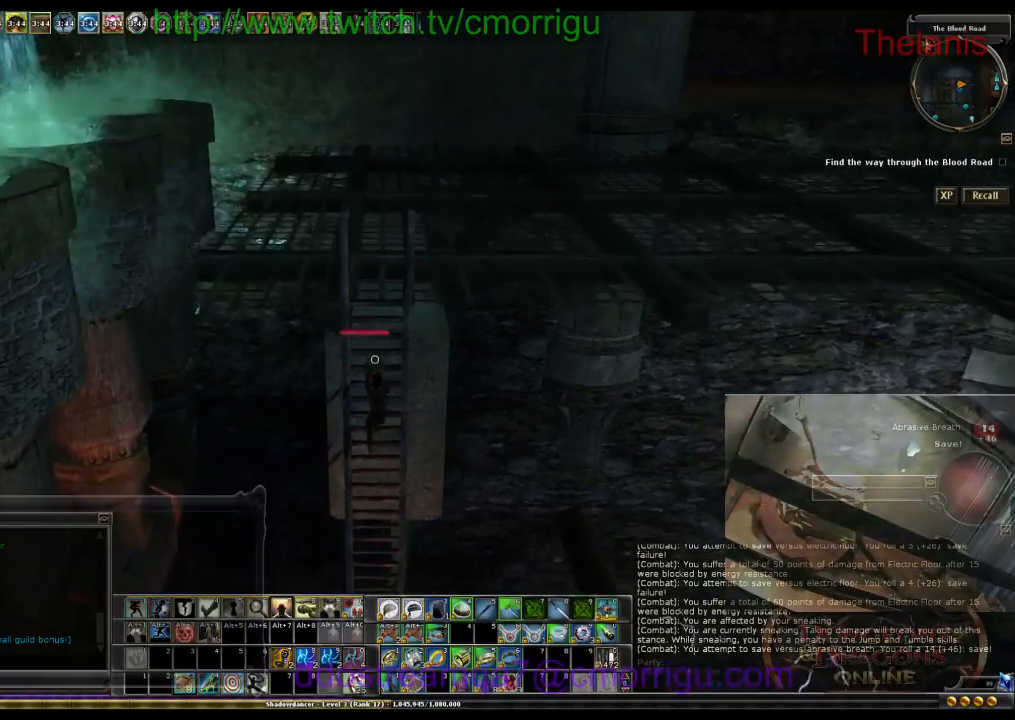
{"keys": ["w"], "events": []}
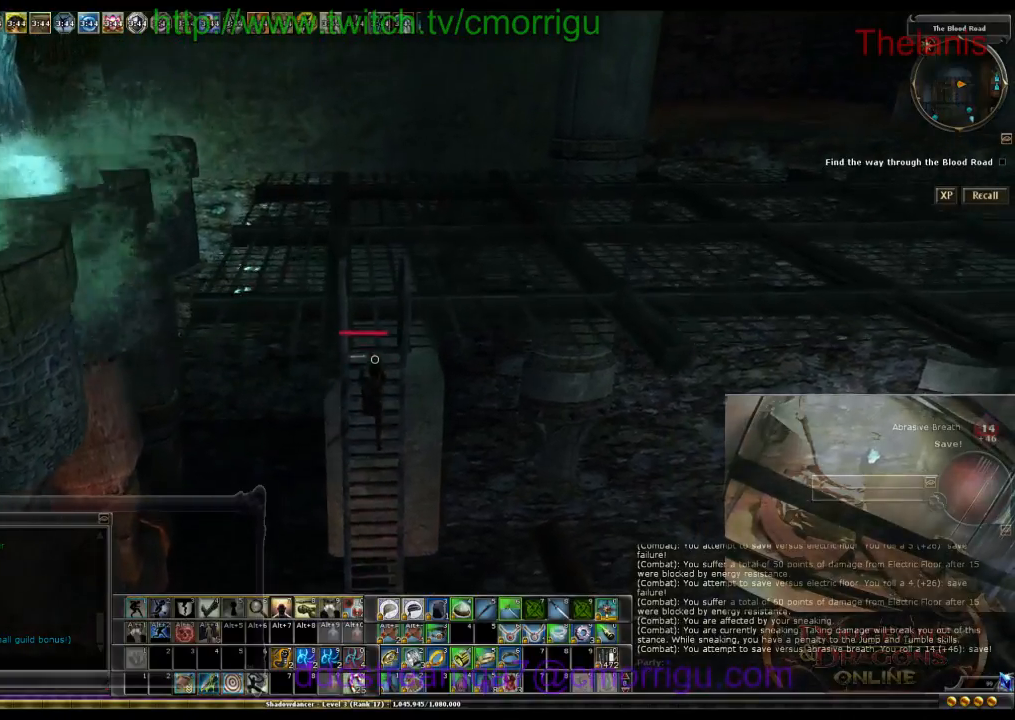
{"keys": ["w"], "events": []}
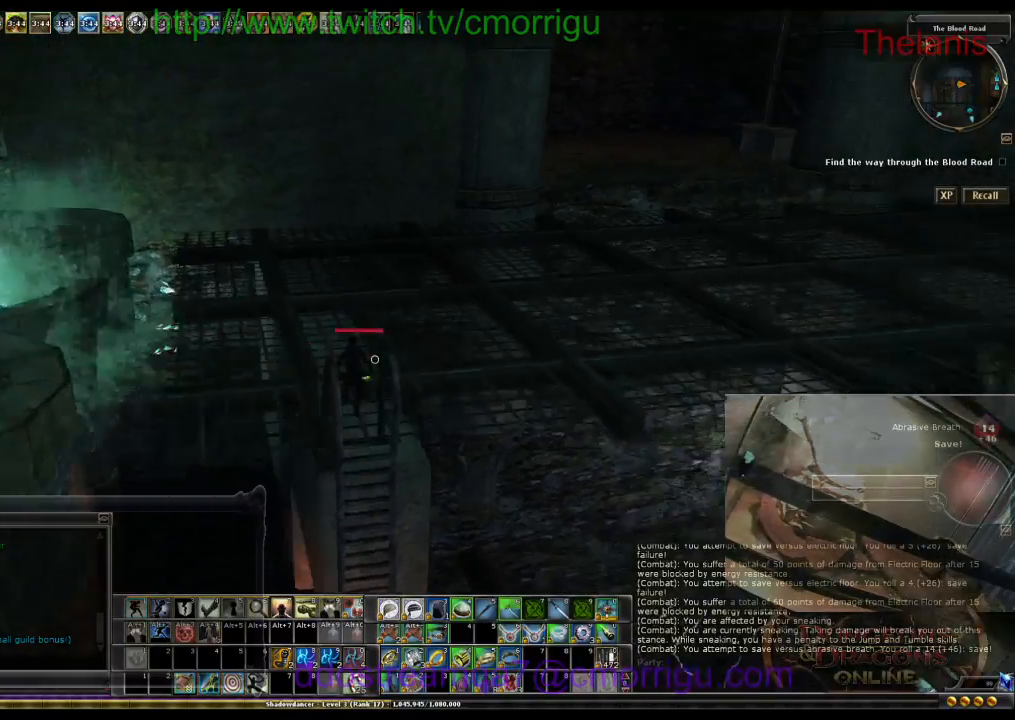
{"keys": ["w"], "events": []}
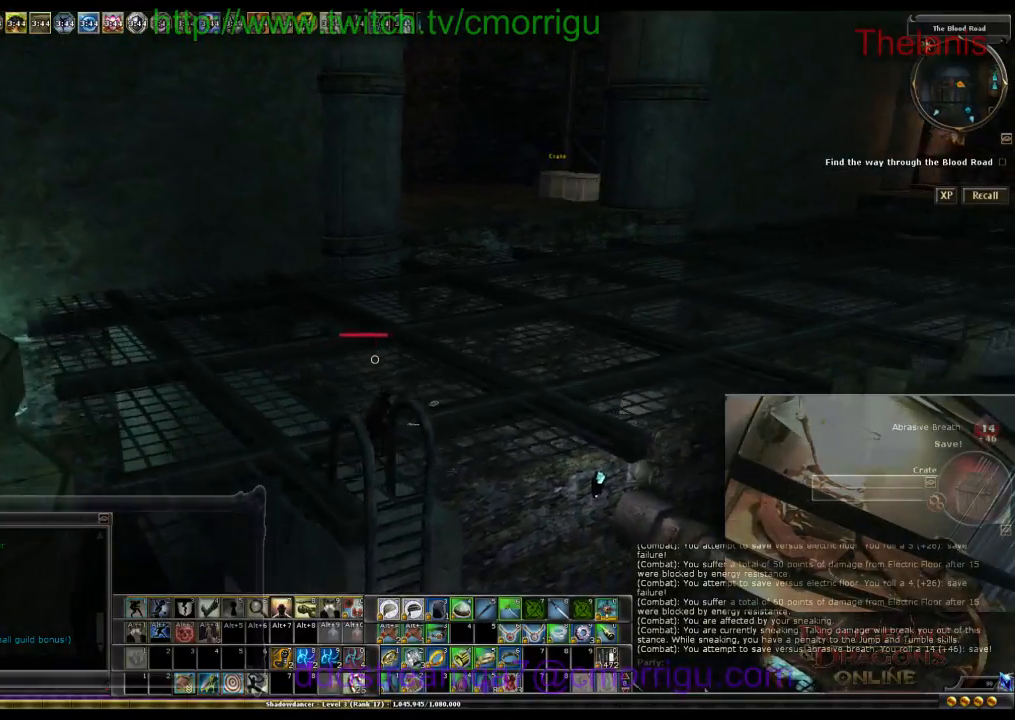
{"keys": ["w"], "events": []}
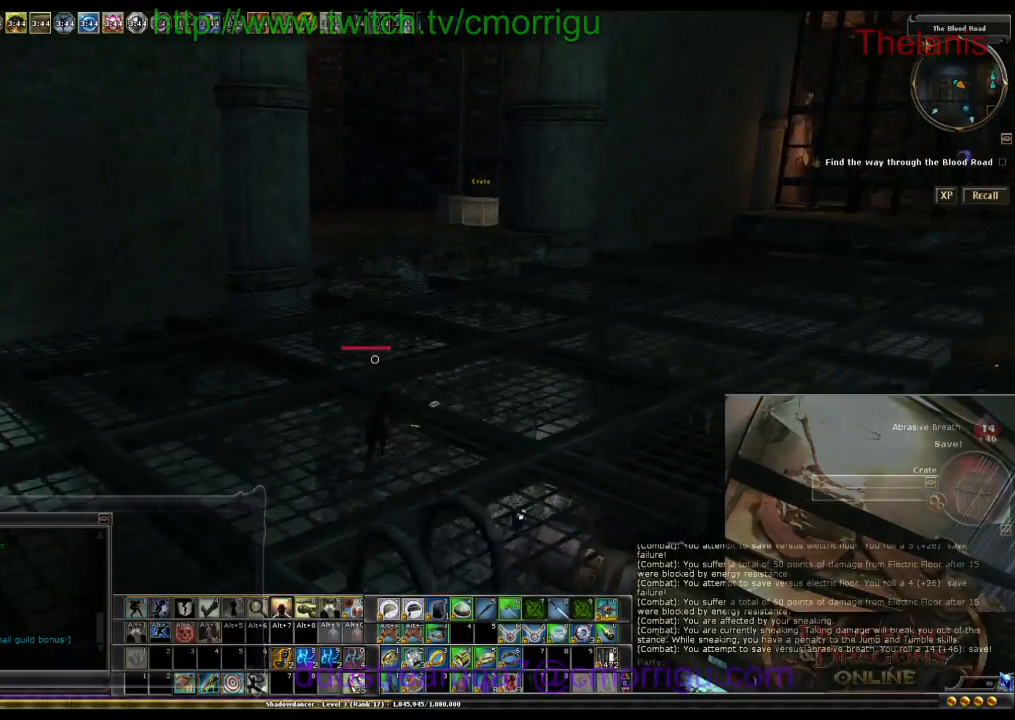
{"keys": ["w"], "events": []}
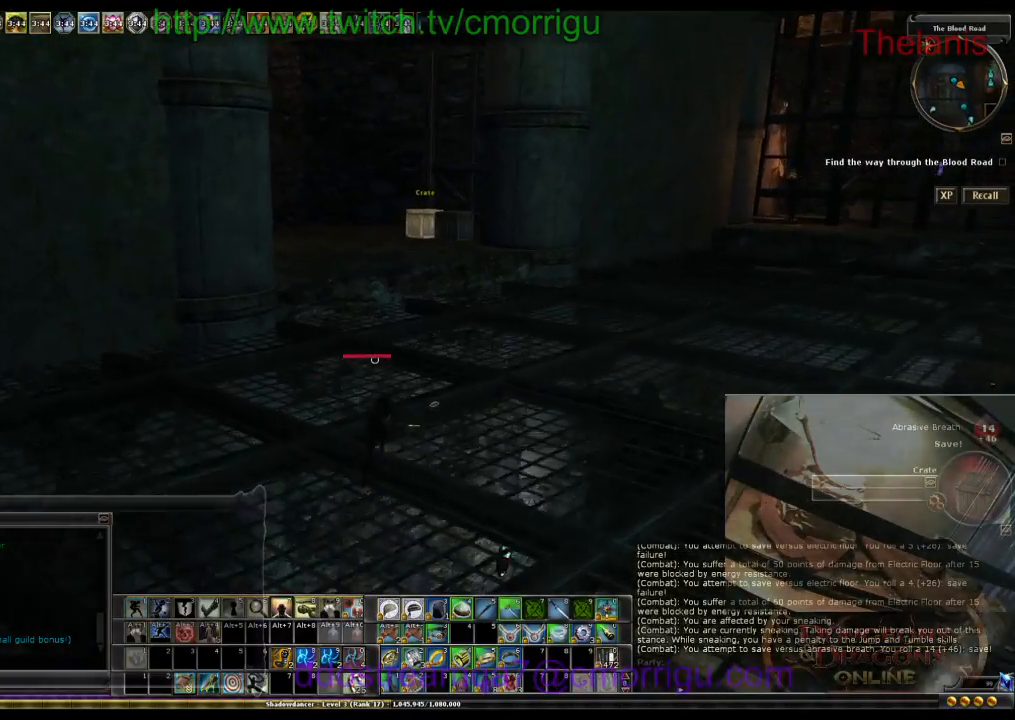
{"keys": ["w"], "events": []}
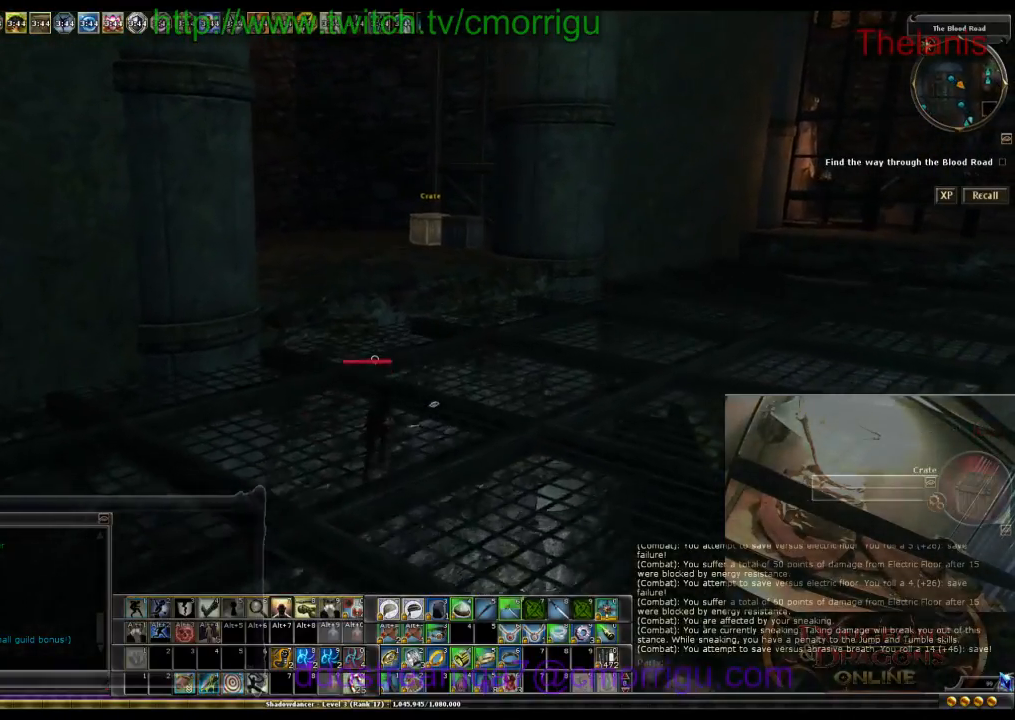
{"keys": ["w"], "events": []}
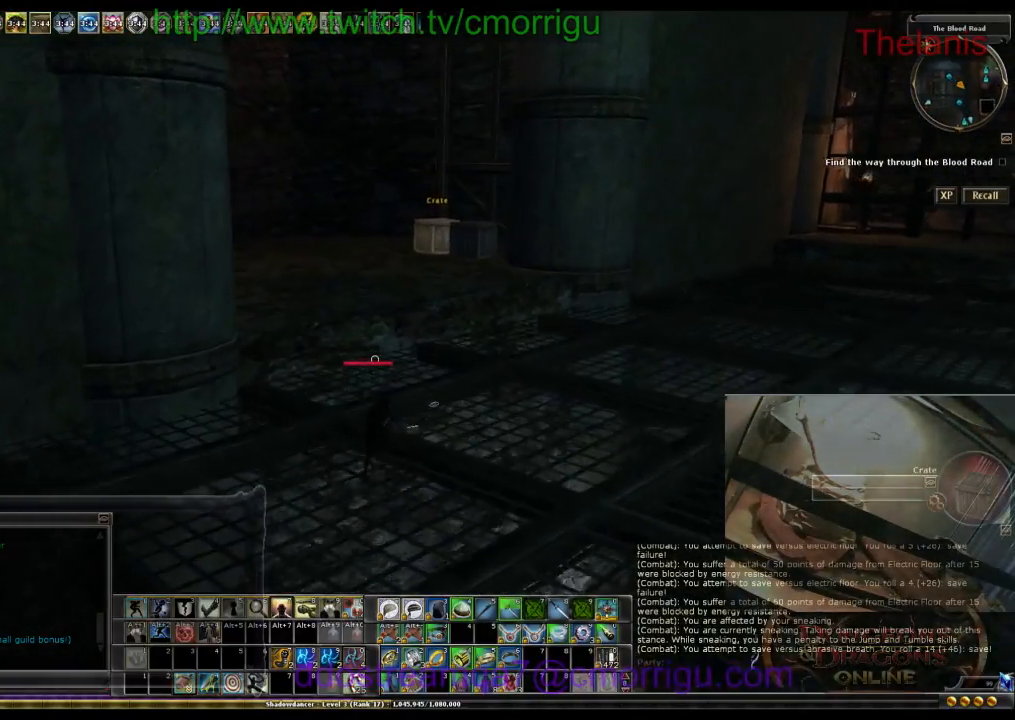
{"keys": ["w"], "events": []}
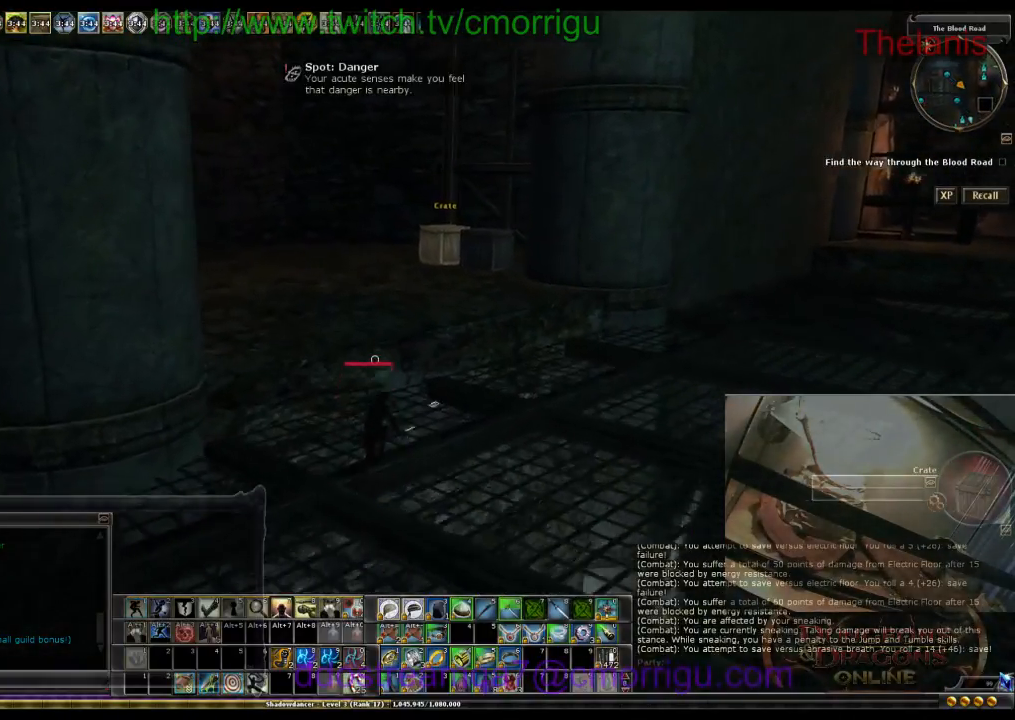
{"keys": ["w"], "events": [[133, "space", "down"], [300, "space", "up"]]}
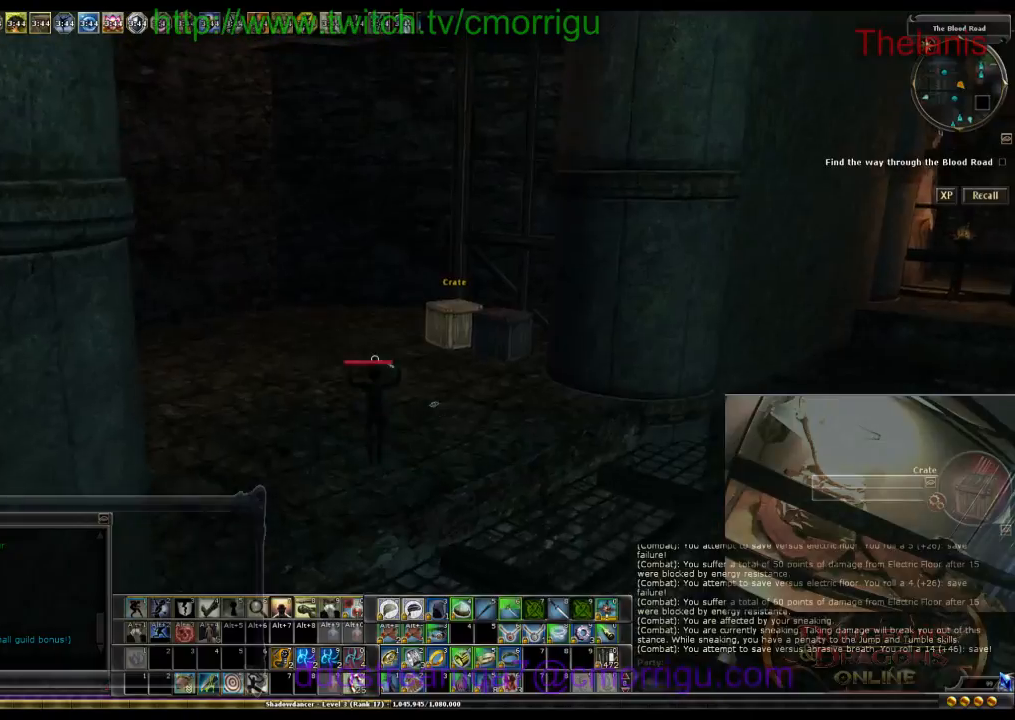
{"keys": [], "events": [[500, "w", "up"]]}
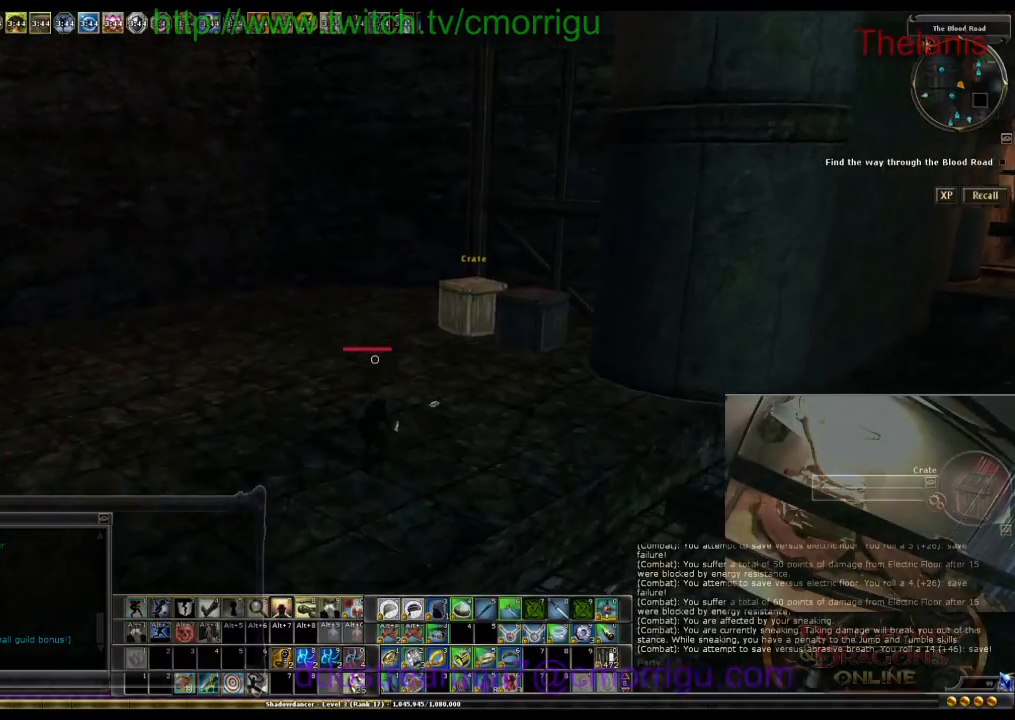
{"keys": [], "events": []}
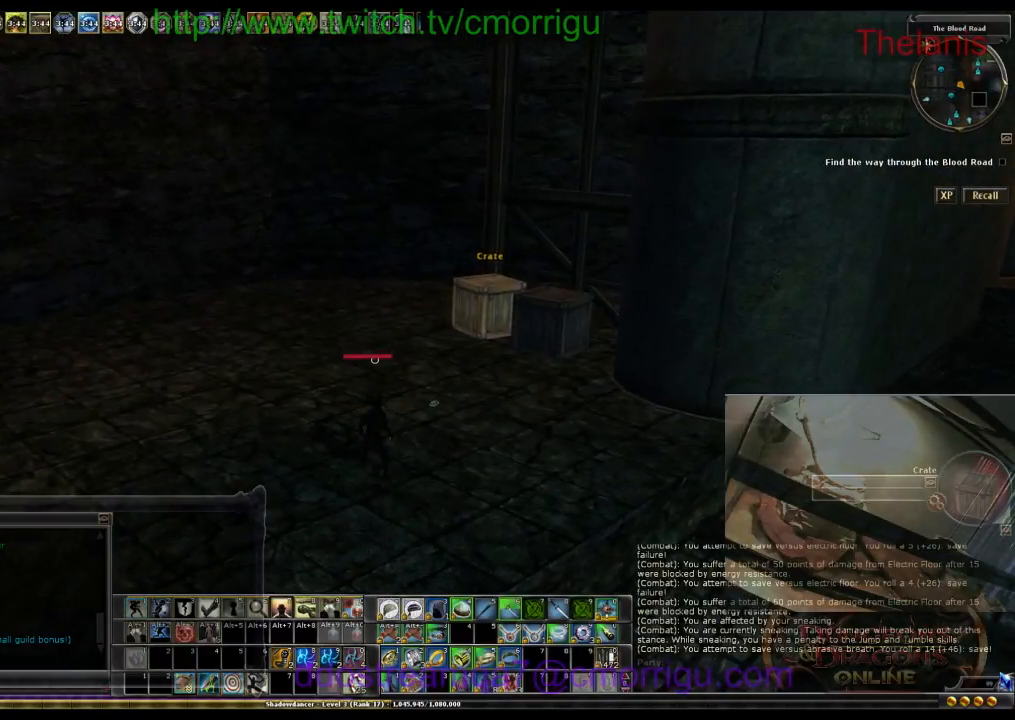
{"keys": ["w"], "events": [[133, "w", "down"]]}
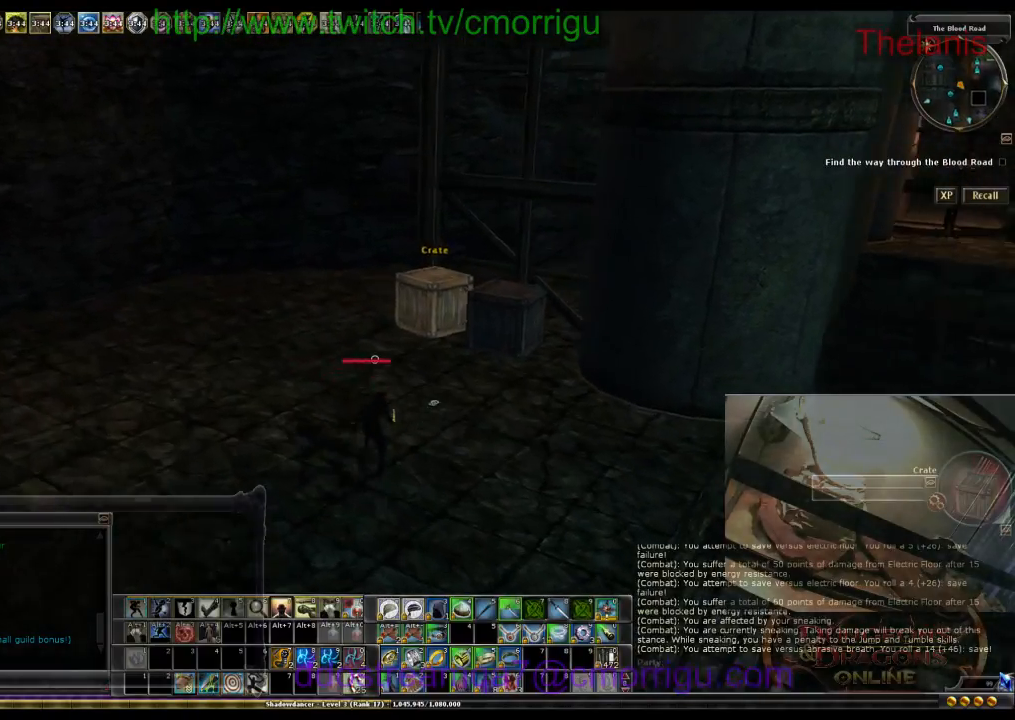
{"keys": ["w"], "events": []}
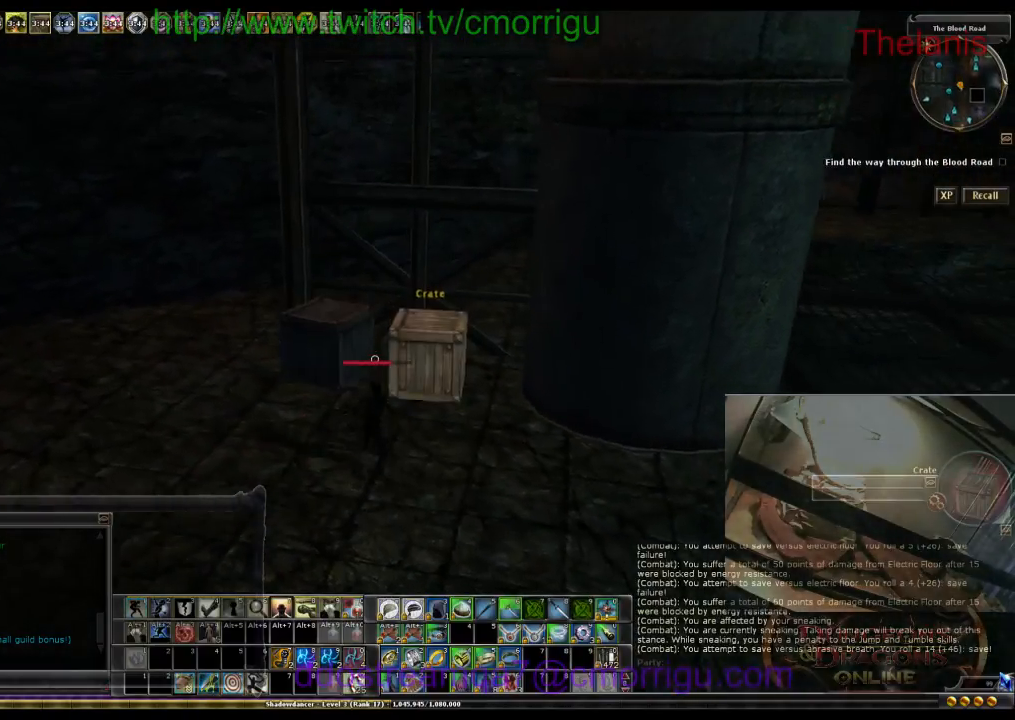
{"keys": ["a", "w"], "events": [[333, "a", "down"]]}
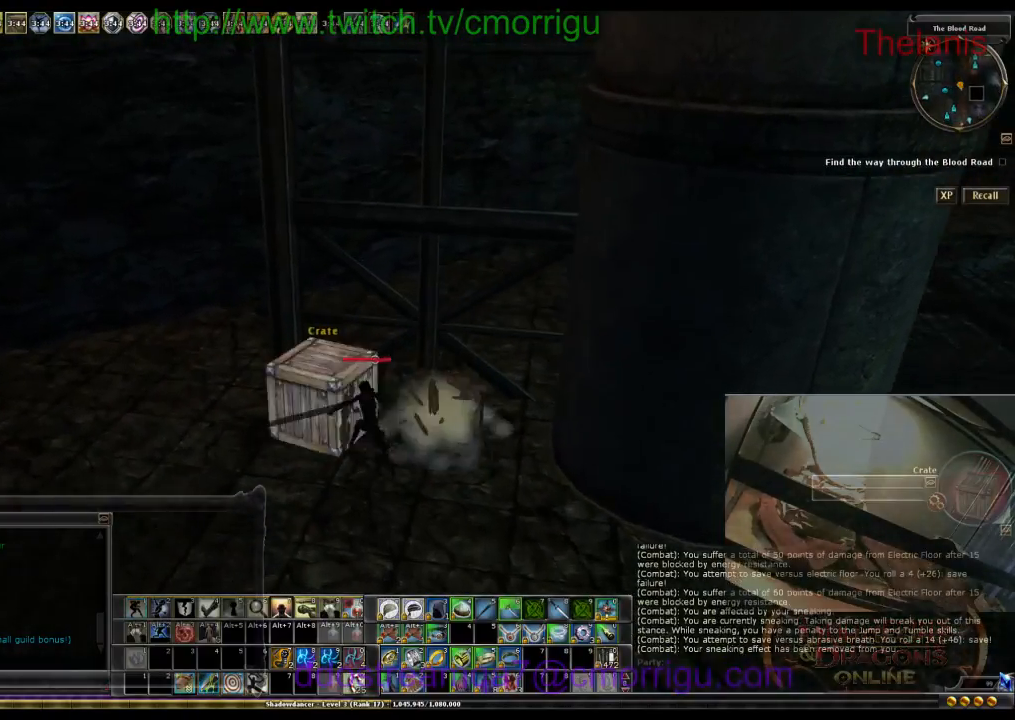
{"keys": ["a", "w"], "events": []}
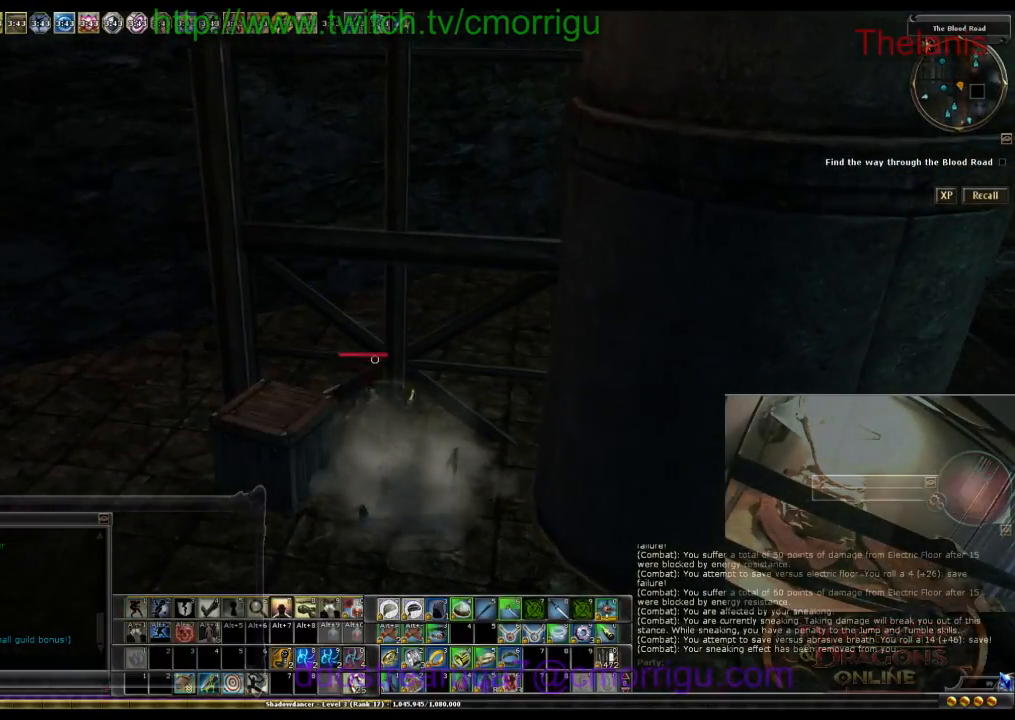
{"keys": ["a"], "events": [[333, "w", "up"]]}
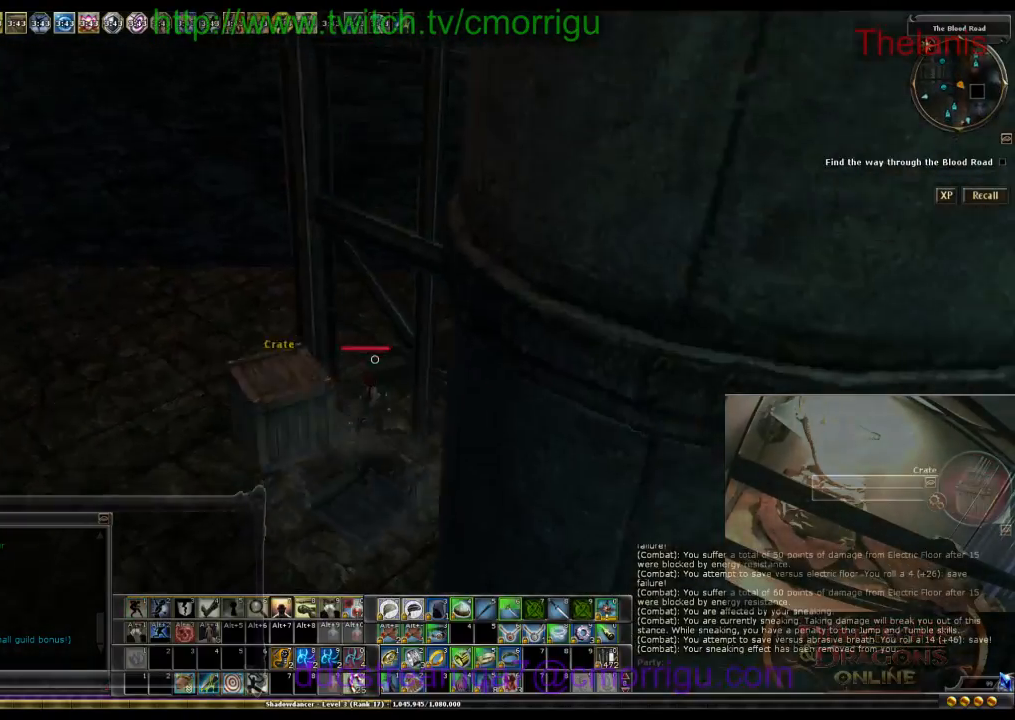
{"keys": ["a", "w"], "events": [[233, "w", "down"]]}
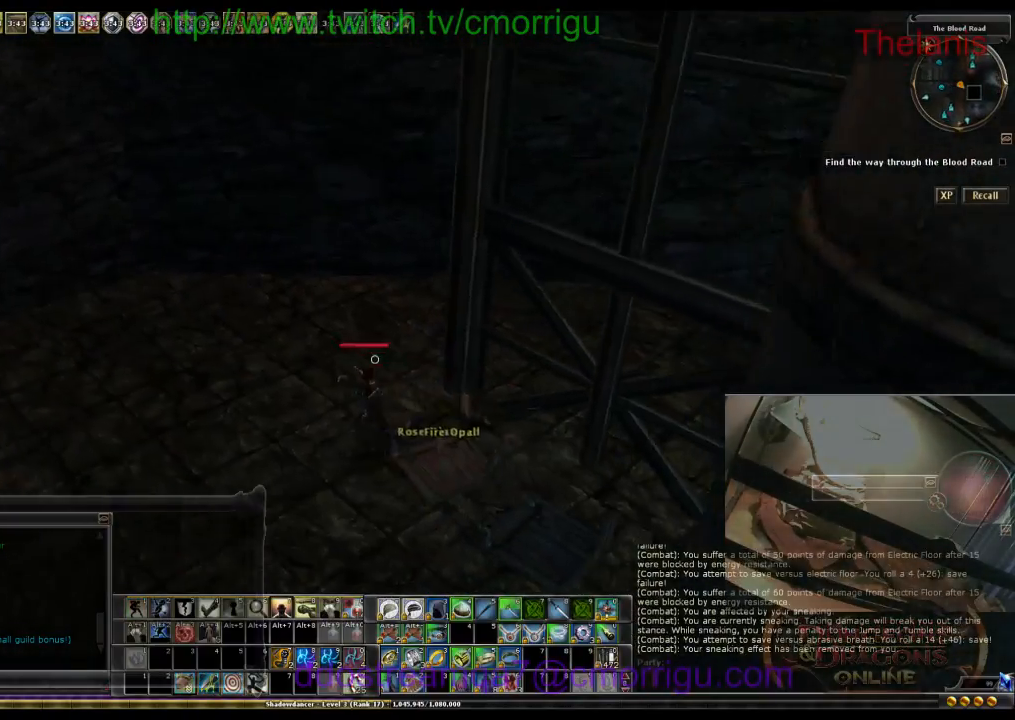
{"keys": ["w"], "events": [[233, "a", "up"]]}
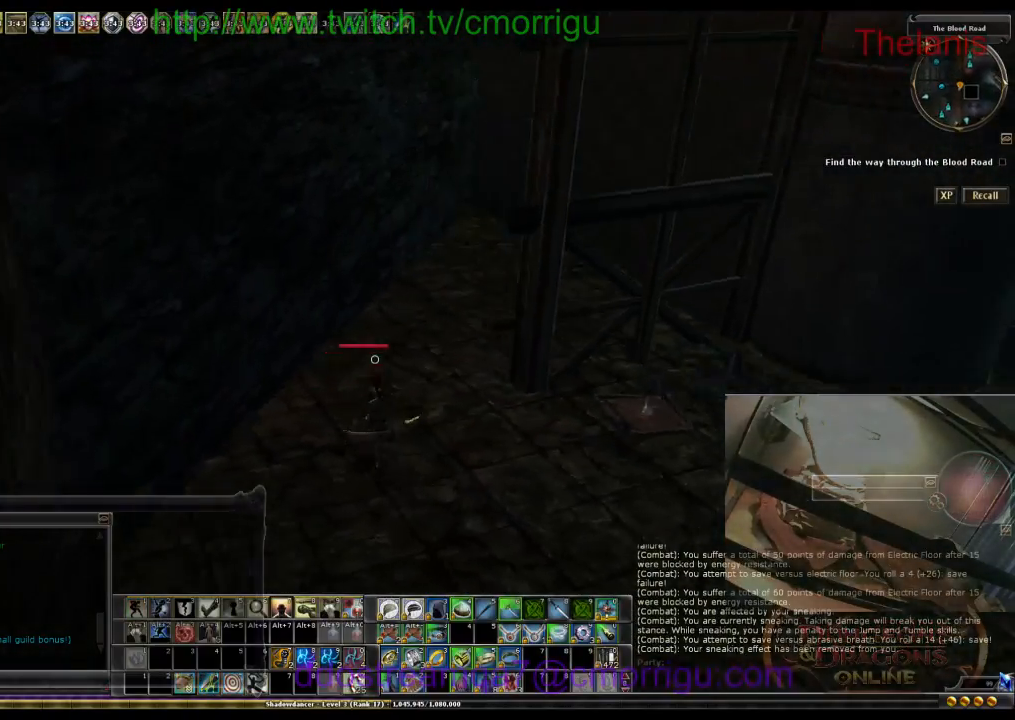
{"keys": [], "events": [[500, "w", "up"]]}
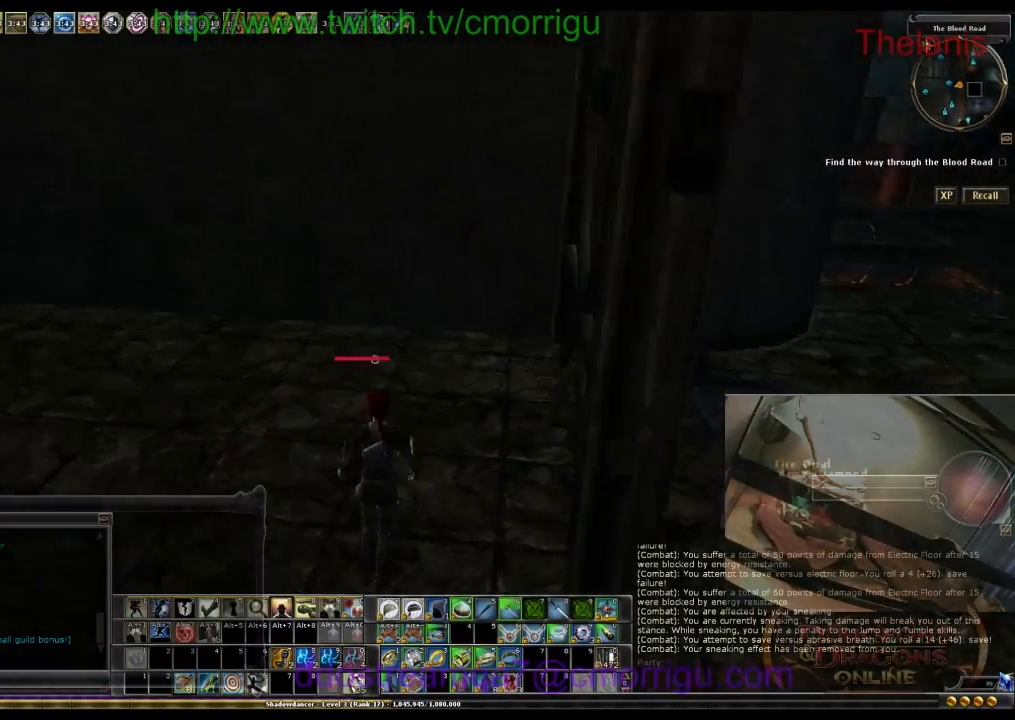
{"keys": [], "events": [[67, "1", "down"], [267, "1", "up"]]}
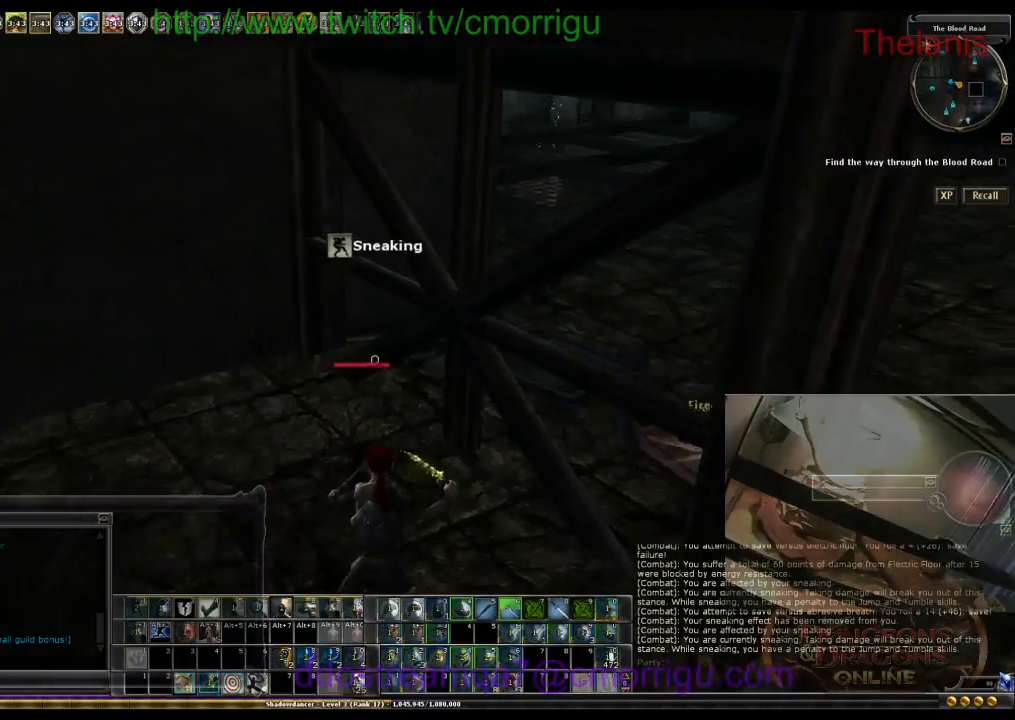
{"keys": ["d"], "events": [[100, "d", "down"]]}
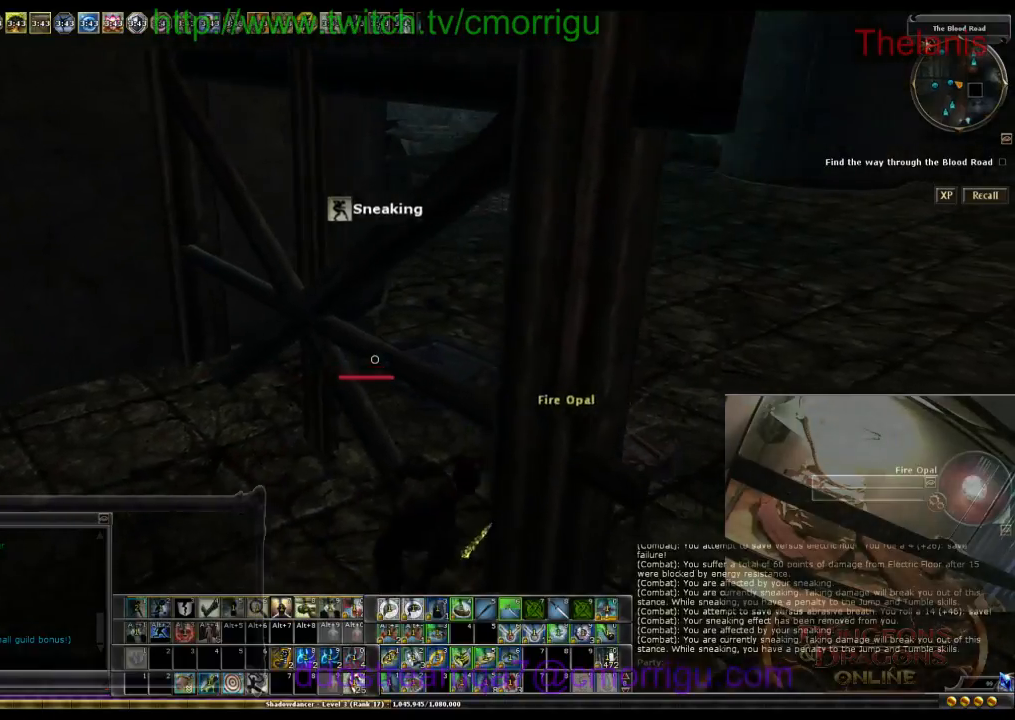
{"keys": ["d", "w"], "events": [[233, "w", "down"]]}
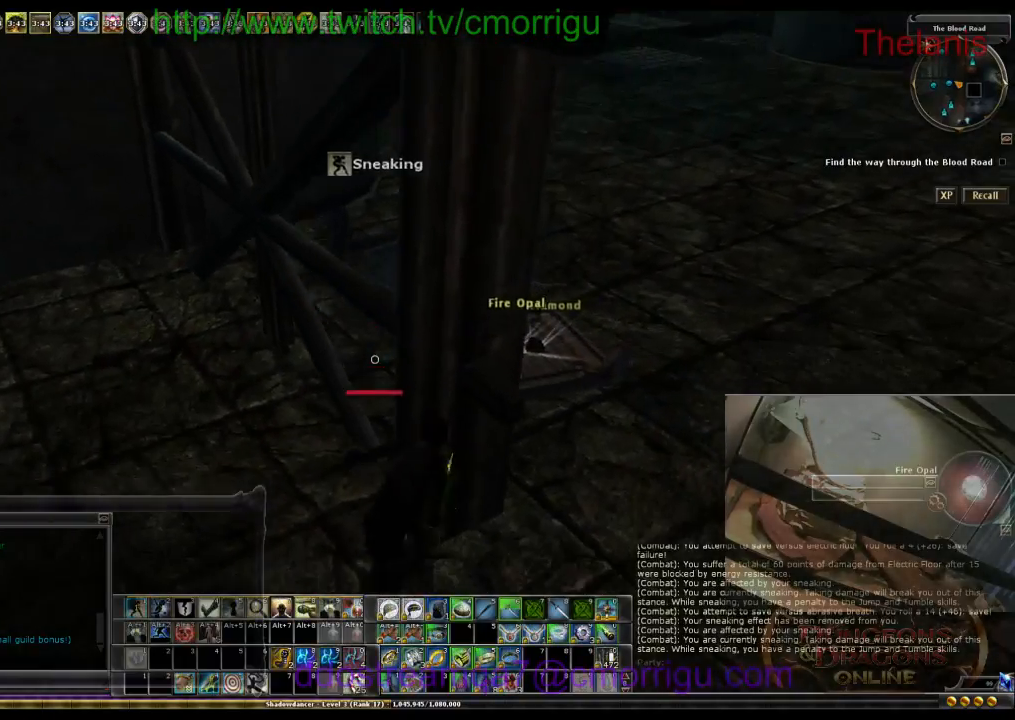
{"keys": ["d"], "events": [[367, "w", "up"]]}
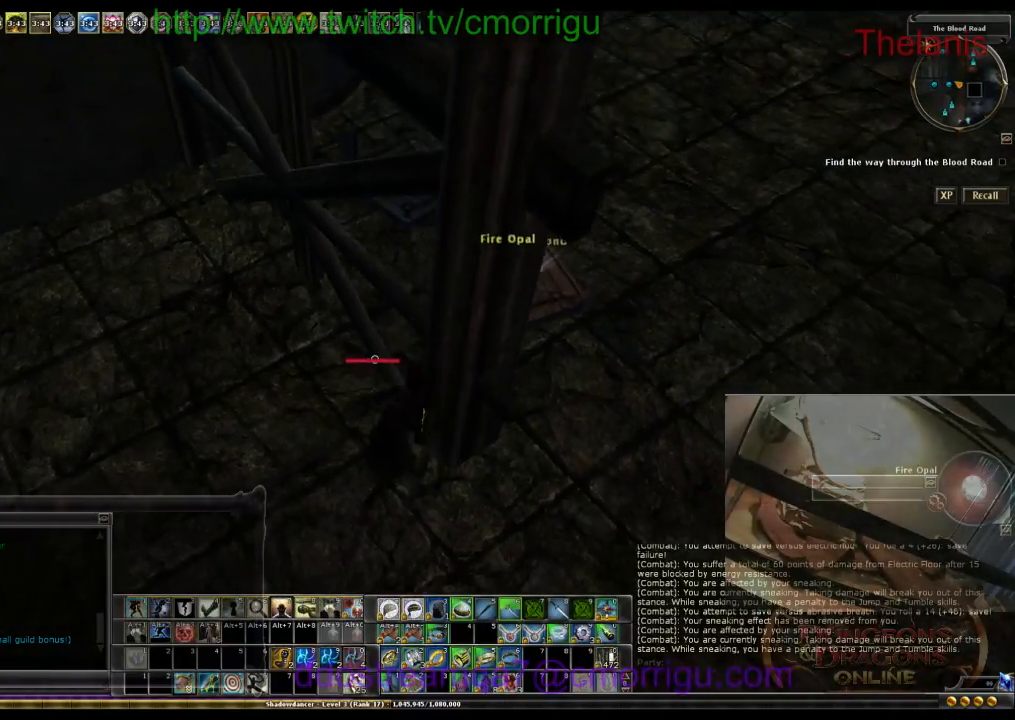
{"keys": ["d", "w"], "events": [[400, "w", "down"]]}
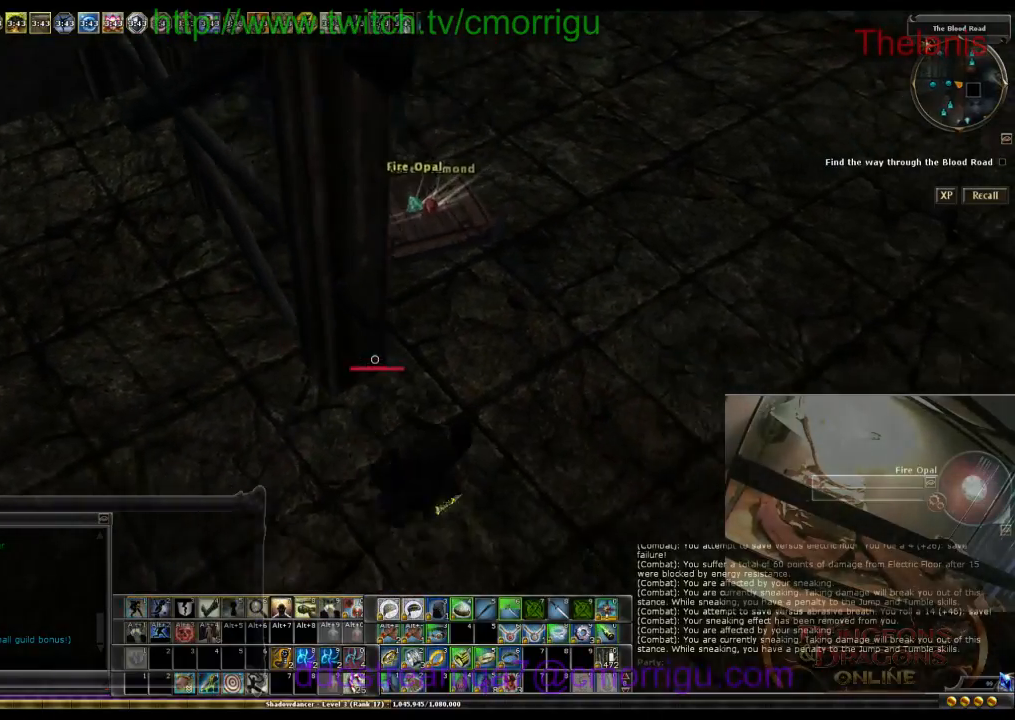
{"keys": ["e"], "events": [[200, "d", "up"], [333, "w", "up"], [433, "e", "down"]]}
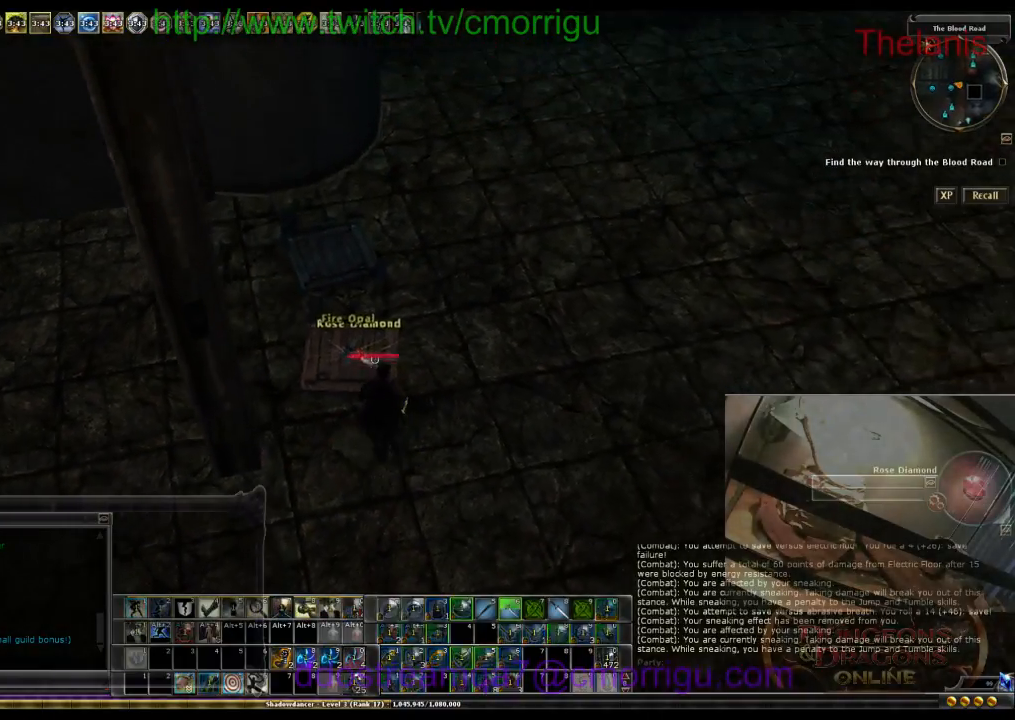
{"keys": [], "events": [[67, "e", "up"], [167, "e", "down"], [267, "e", "up"]]}
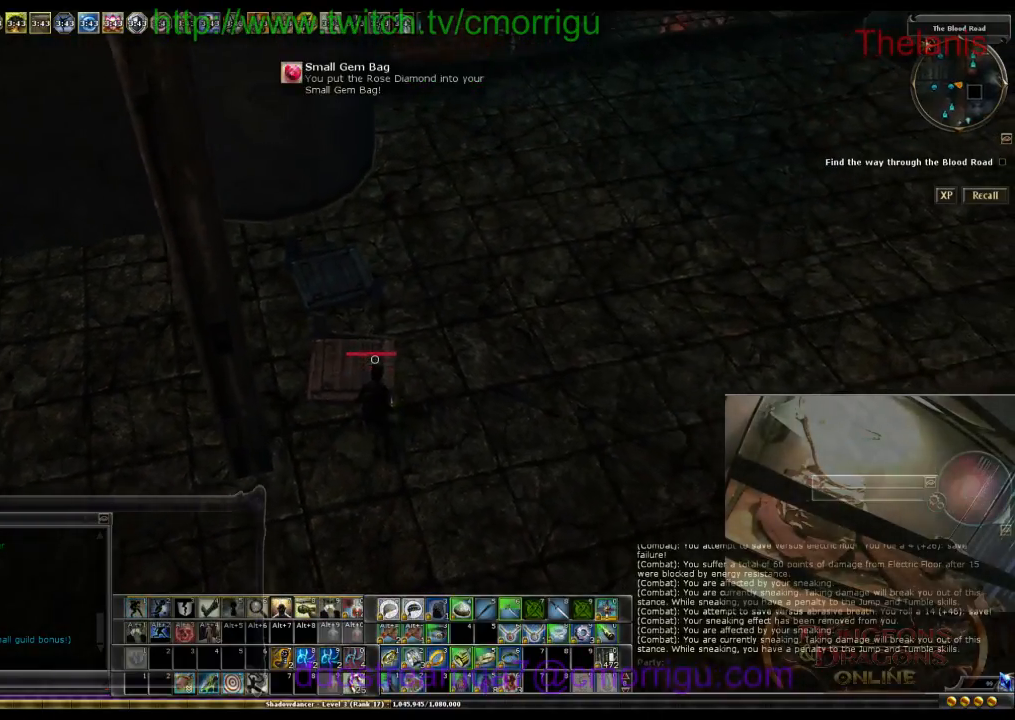
{"keys": ["d", "w"], "events": [[133, "d", "down"], [300, "w", "down"]]}
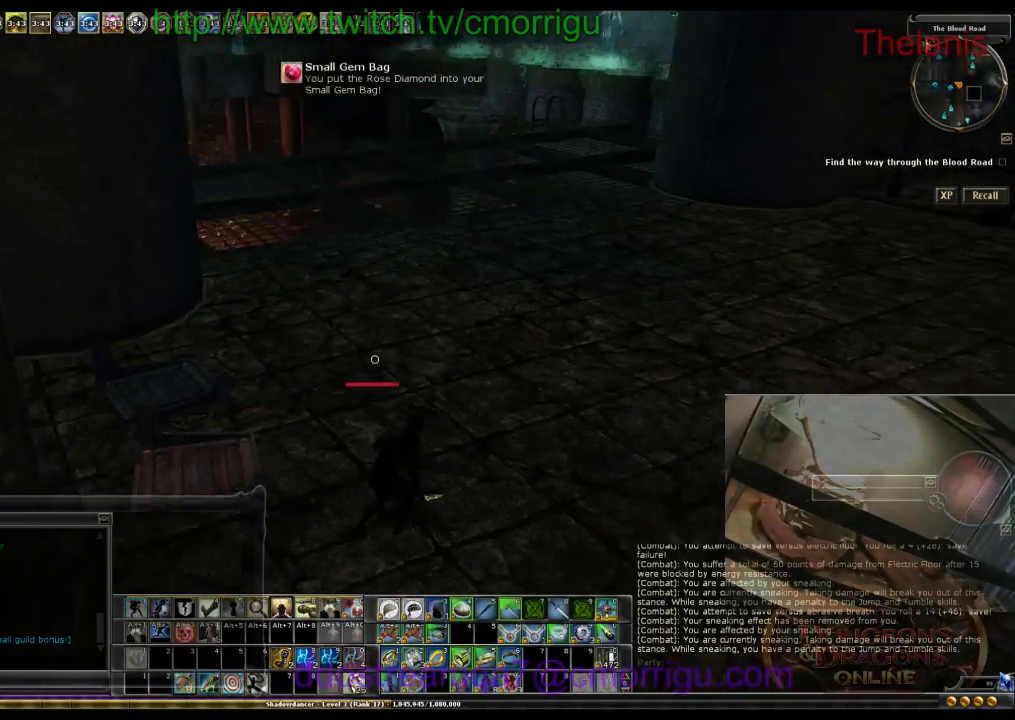
{"keys": ["w"], "events": [[267, "d", "up"]]}
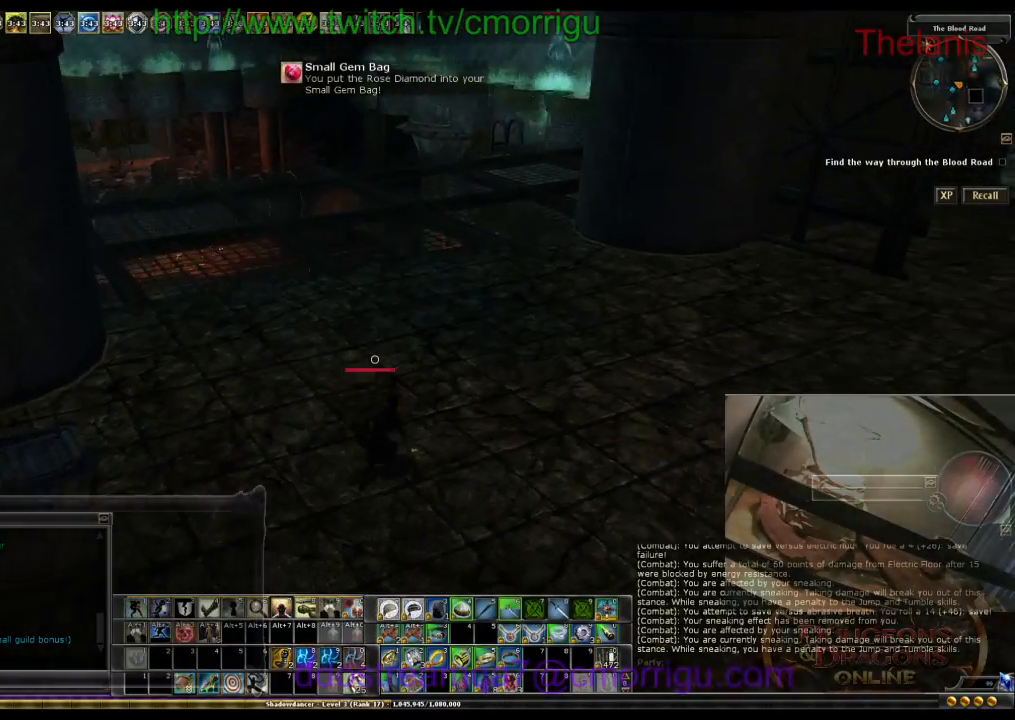
{"keys": ["w"], "events": [[33, "d", "down"], [467, "d", "up"]]}
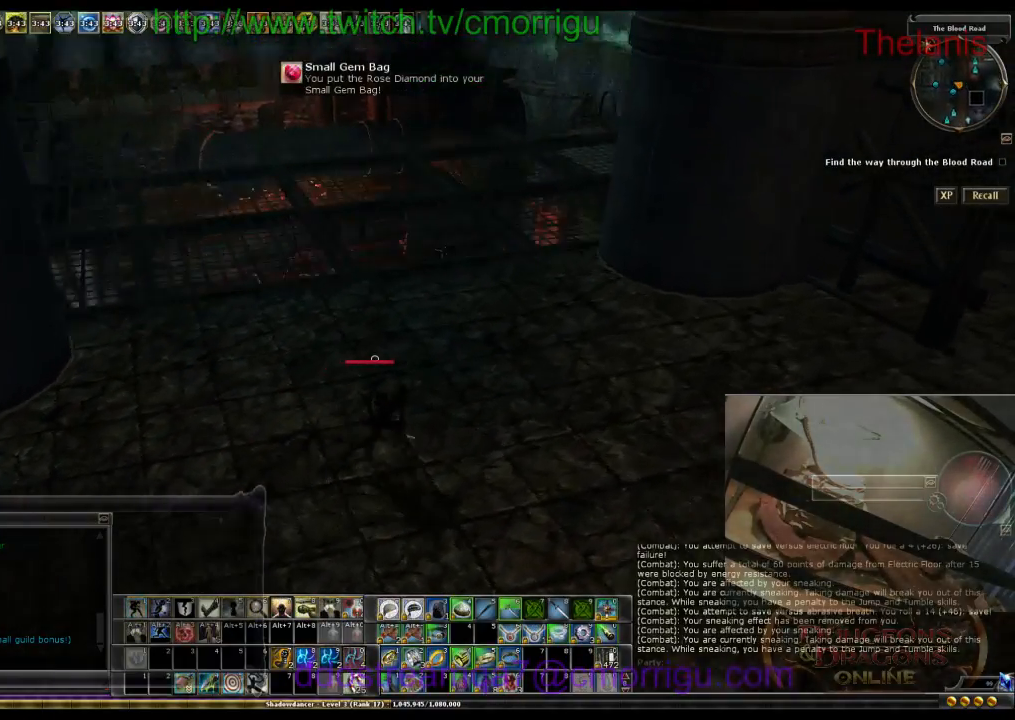
{"keys": ["w"], "events": []}